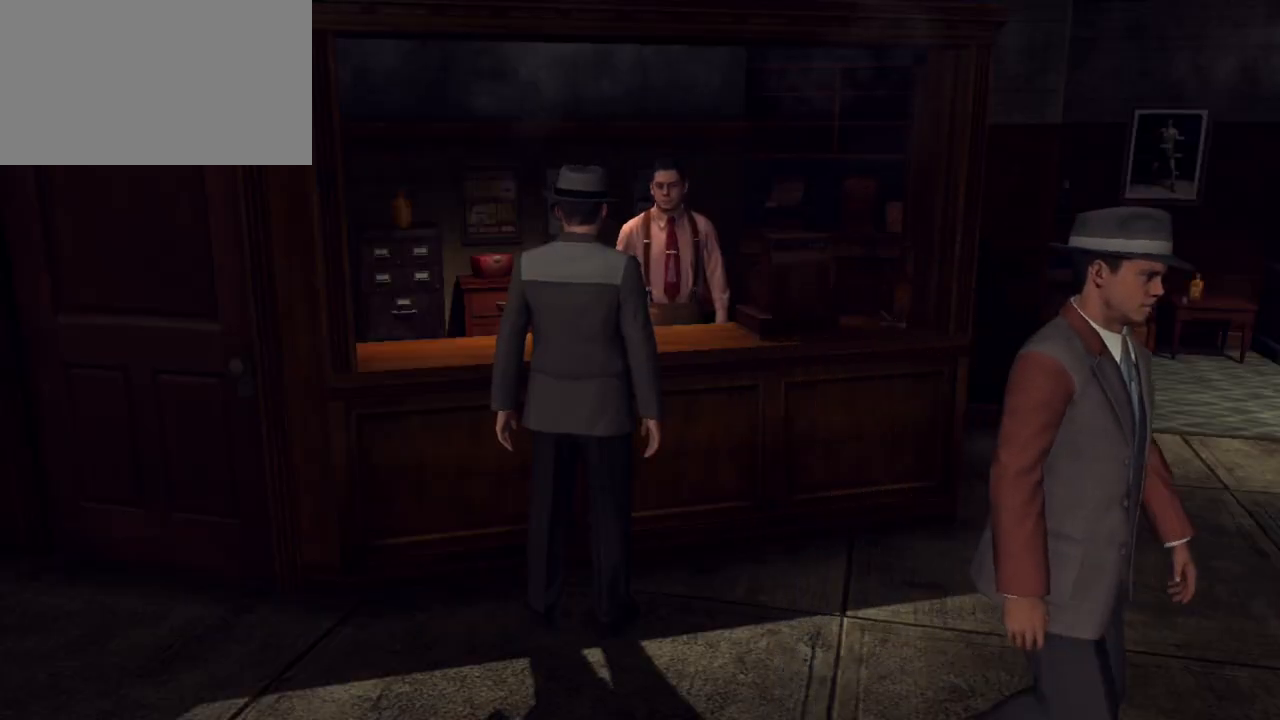
Gameplay with keyboard and mouse; each line is a JSON object with the keys and mouse buttons held at the frame after it. "events" lists presses ("down") and releases ("up") of "1", "2", "3", "4", "5", "a", "alt", "c", "caps_lock", "ctrl", "d", "e", "f", "g", "q", "r", "s", "shift", "space", "t", "tab", "v", "w", "x", "z", "mouse_left", "mouse_wheel" and "mouse_right" between this image and that frame as [ms after this image, input, new state], when the widget could be followed in between. "mouse_left", "mouse_wheel", "mouse_right" = the "left", "wheel", "right" buttons of the "mouse" list. No other keys are recorded. "wheel" means that the mouse wheel is clicked or scrolled. Not read: mouse_move.
{"keys": ["d", "s"], "mouse": [], "events": [[367, "s", "down"], [500, "d", "down"]]}
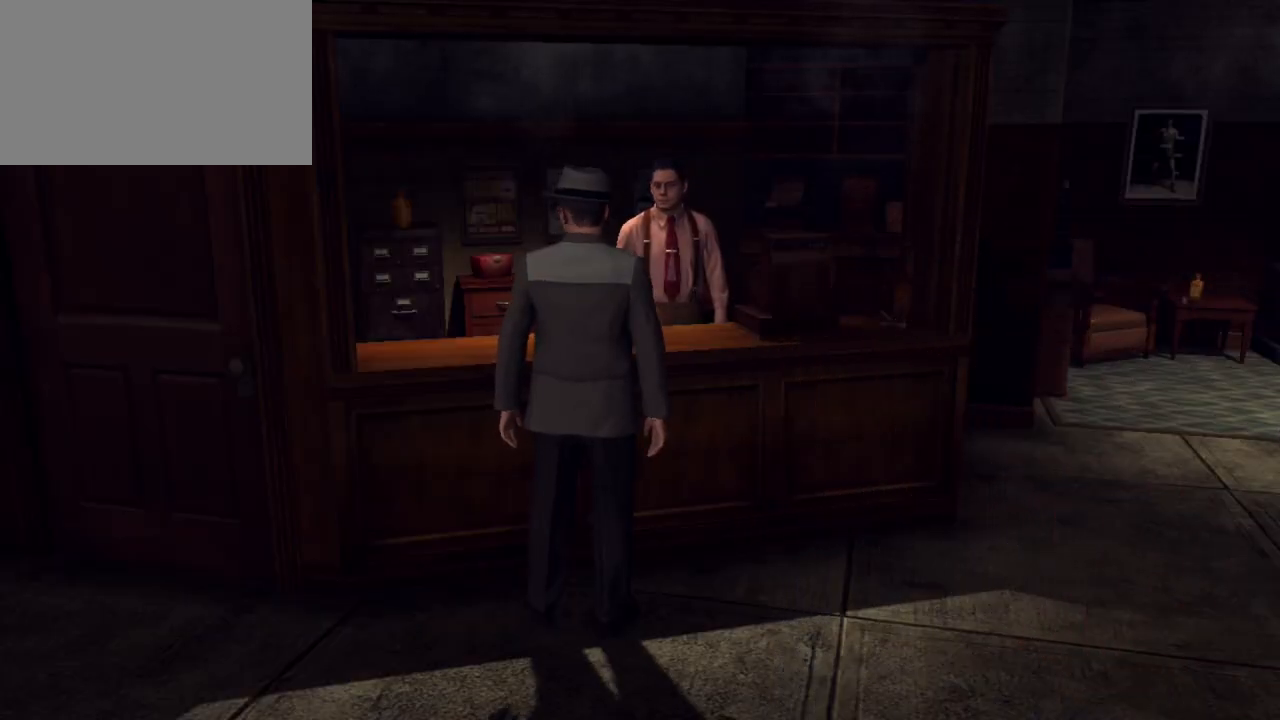
{"keys": ["d"], "mouse": [], "events": [[433, "s", "up"]]}
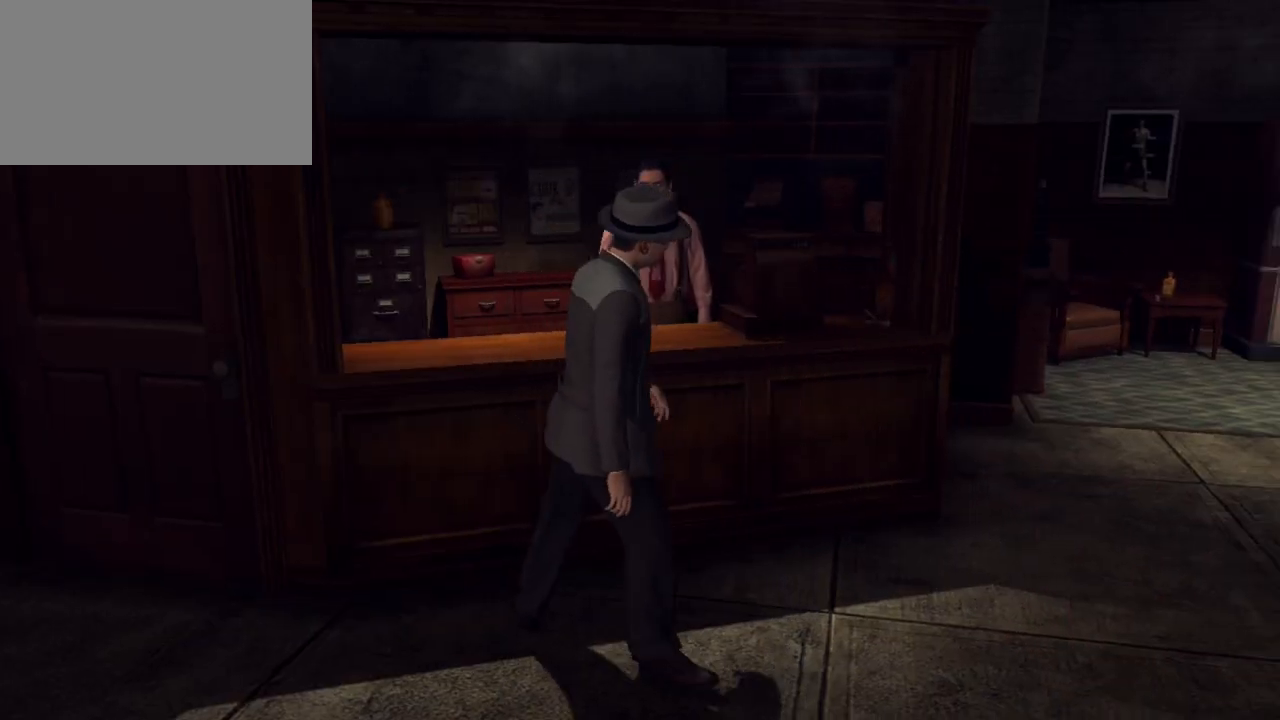
{"keys": ["d", "shift"], "mouse": [], "events": [[117, "shift", "down"]]}
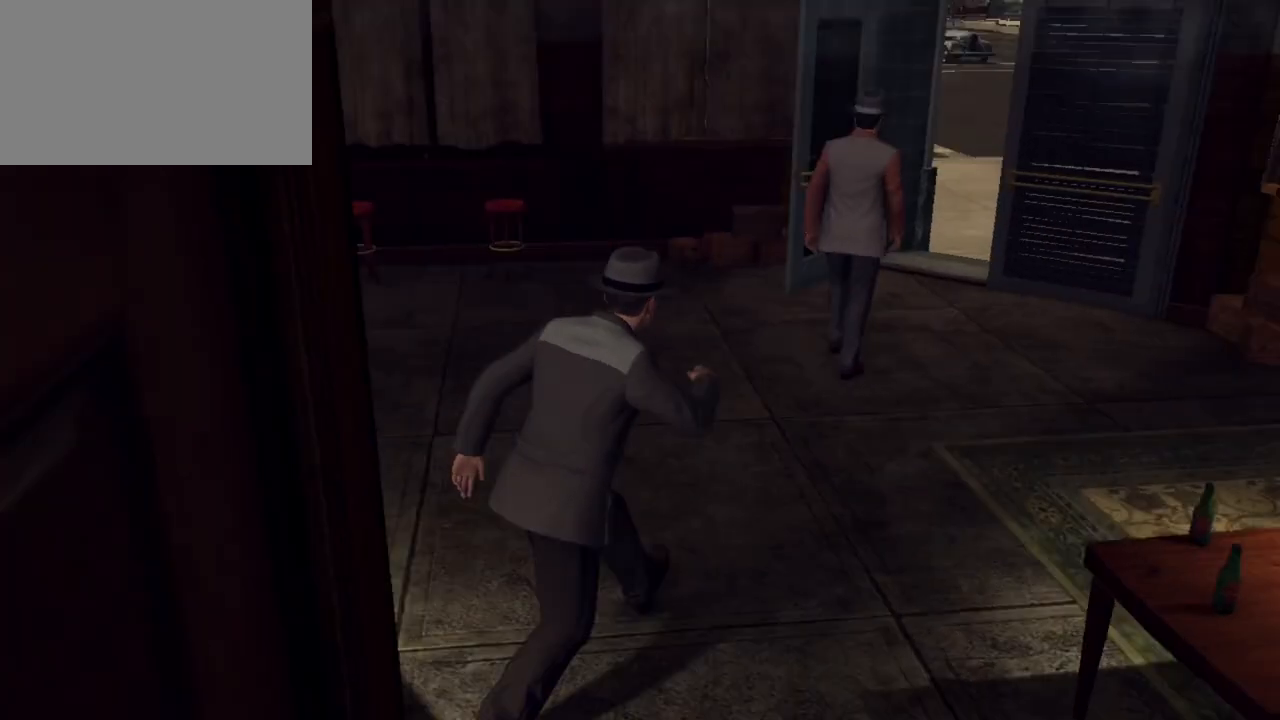
{"keys": ["a", "shift", "w"], "mouse": [], "events": [[167, "d", "up"], [167, "w", "down"], [417, "a", "down"]]}
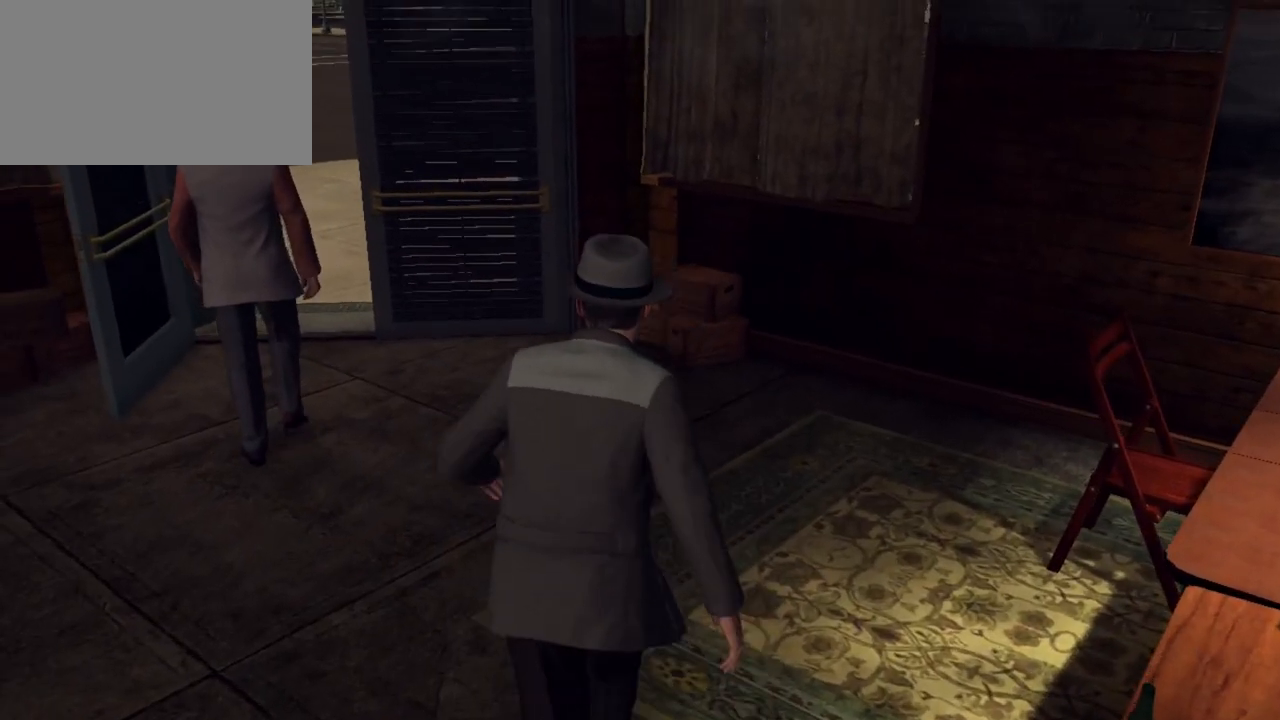
{"keys": ["shift", "w"], "mouse": [], "events": [[383, "a", "up"]]}
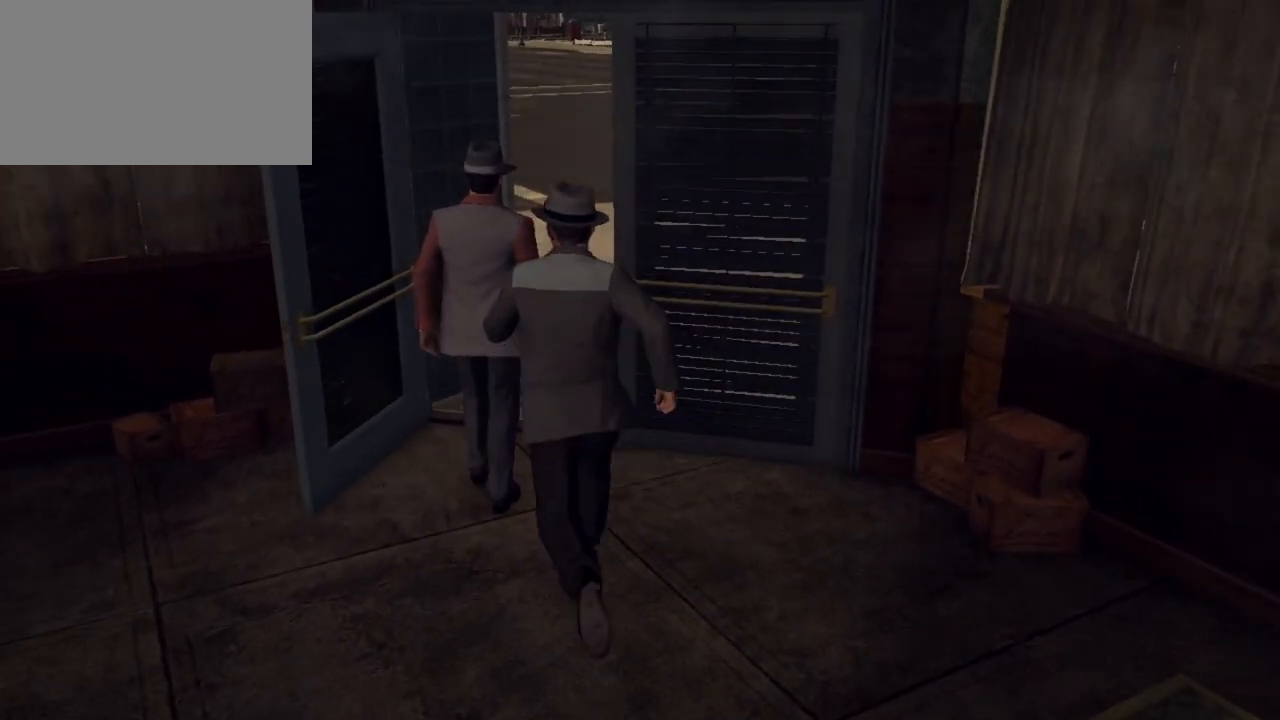
{"keys": ["shift", "w"], "mouse": [], "events": [[67, "d", "down"], [150, "d", "up"]]}
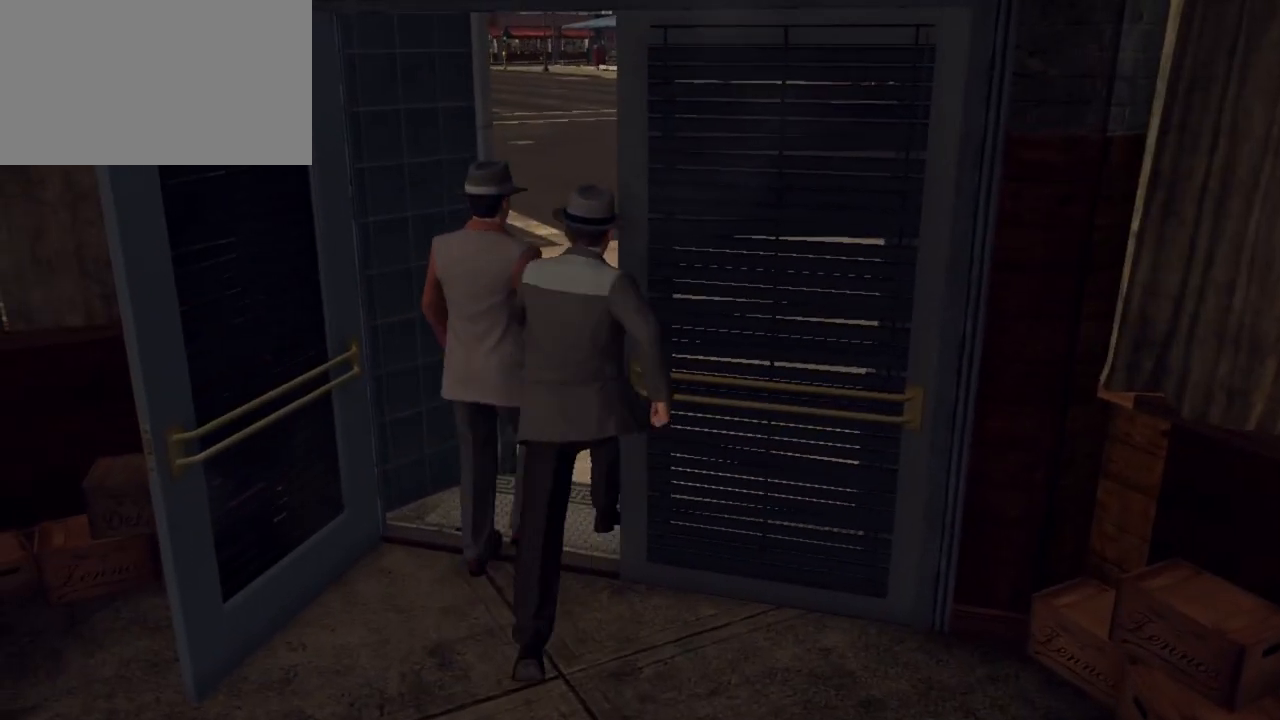
{"keys": ["shift", "w"], "mouse": [], "events": [[417, "d", "down"], [500, "d", "up"]]}
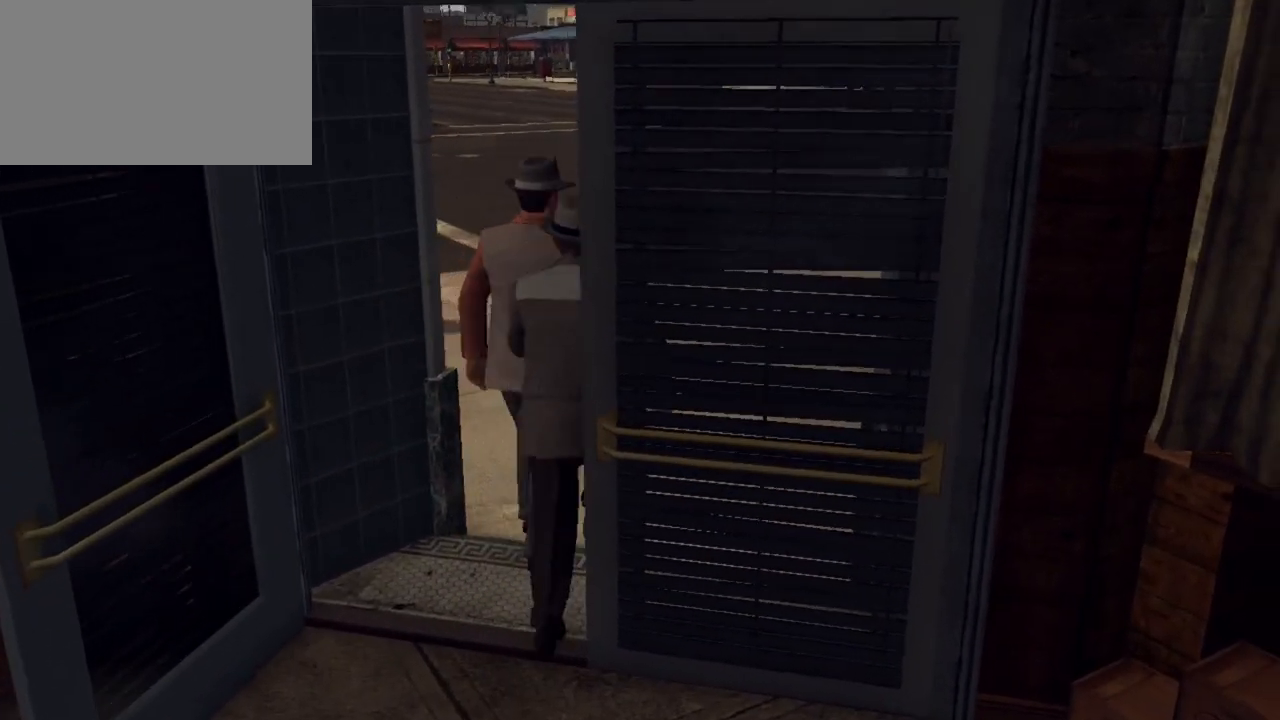
{"keys": ["a", "shift", "w"], "mouse": [], "events": [[333, "a", "down"]]}
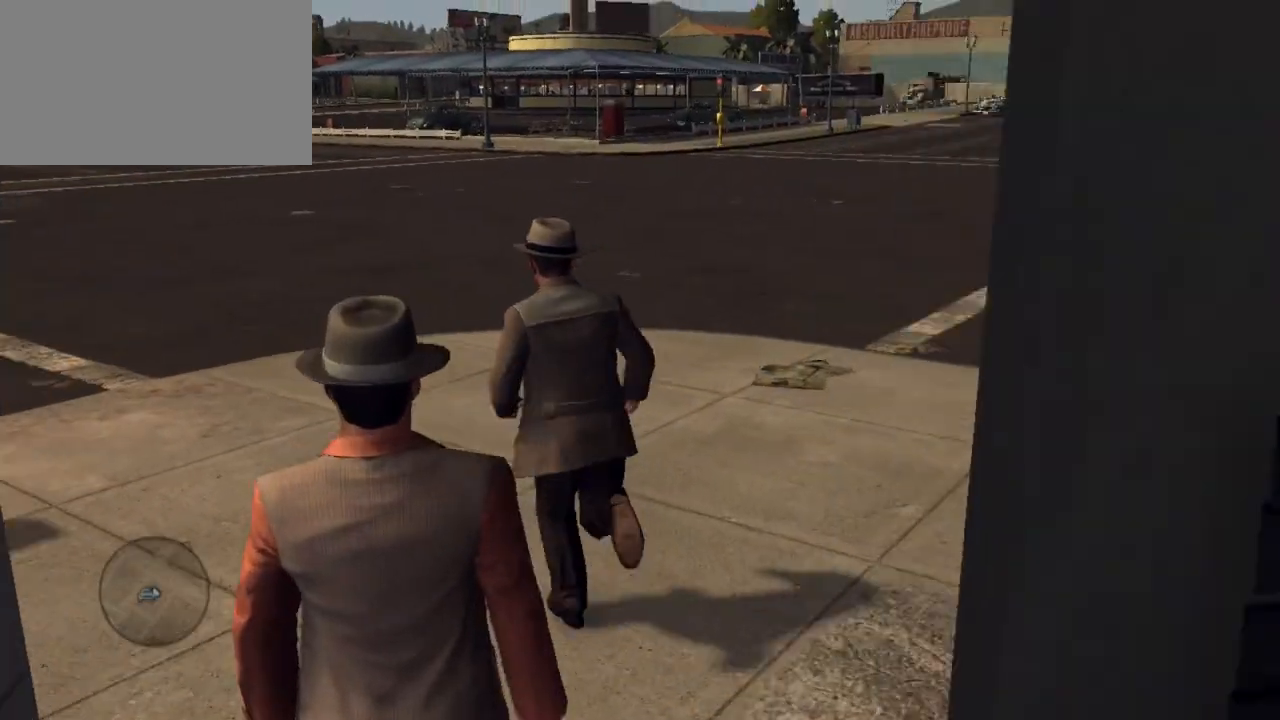
{"keys": ["a", "shift", "w"], "mouse": [], "events": []}
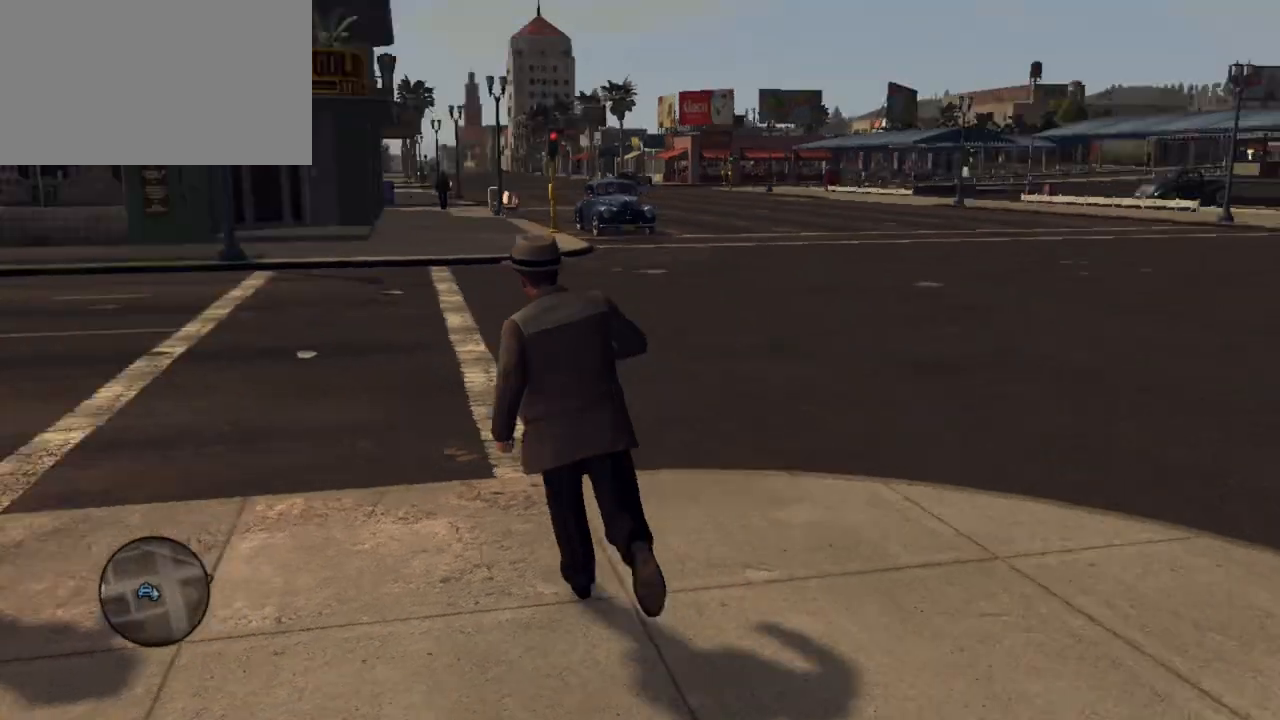
{"keys": ["shift", "w"], "mouse": [], "events": [[367, "a", "up"]]}
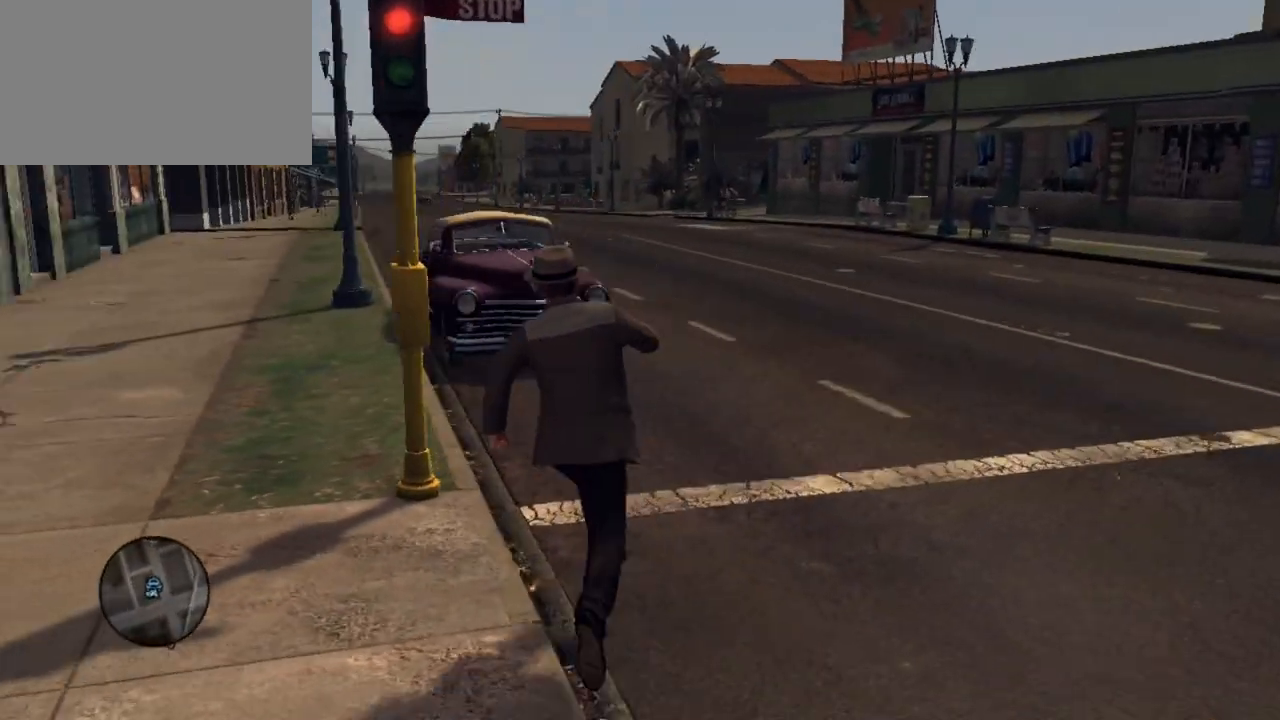
{"keys": ["d", "shift", "w"], "mouse": [], "events": [[50, "a", "down"], [433, "a", "up"], [467, "d", "down"]]}
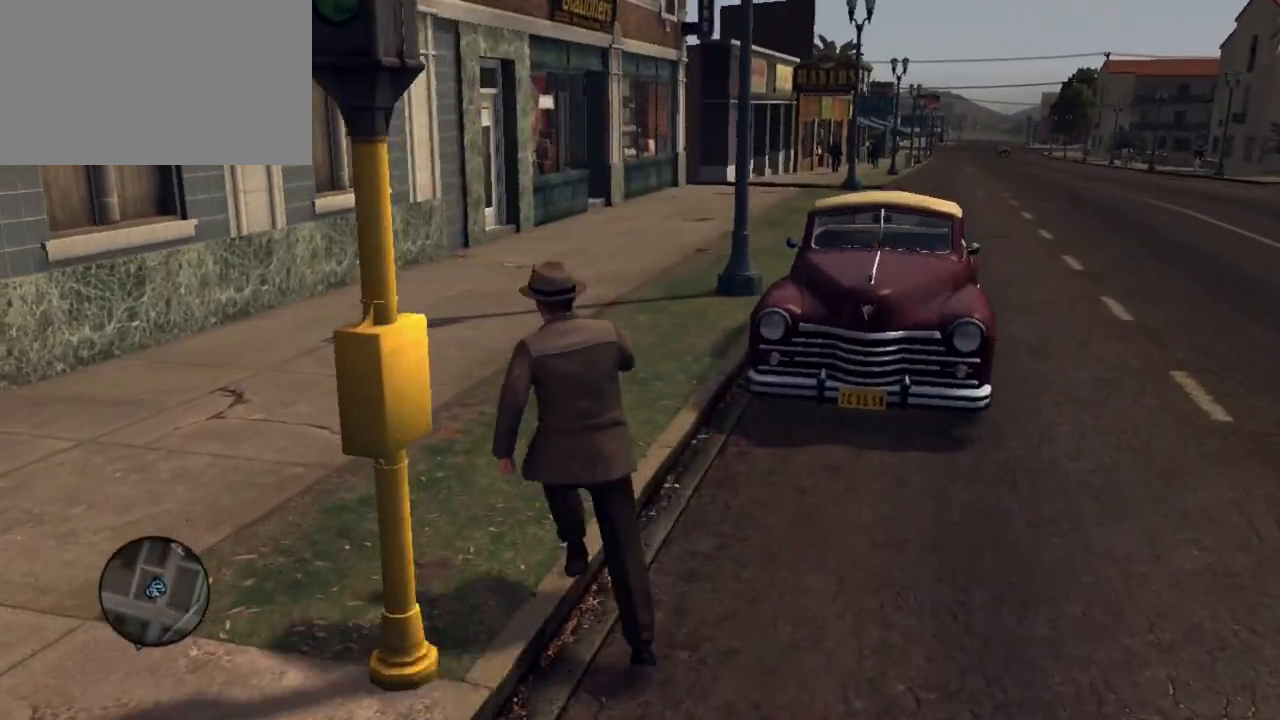
{"keys": ["w"], "mouse": [], "events": [[117, "d", "up"], [483, "shift", "up"]]}
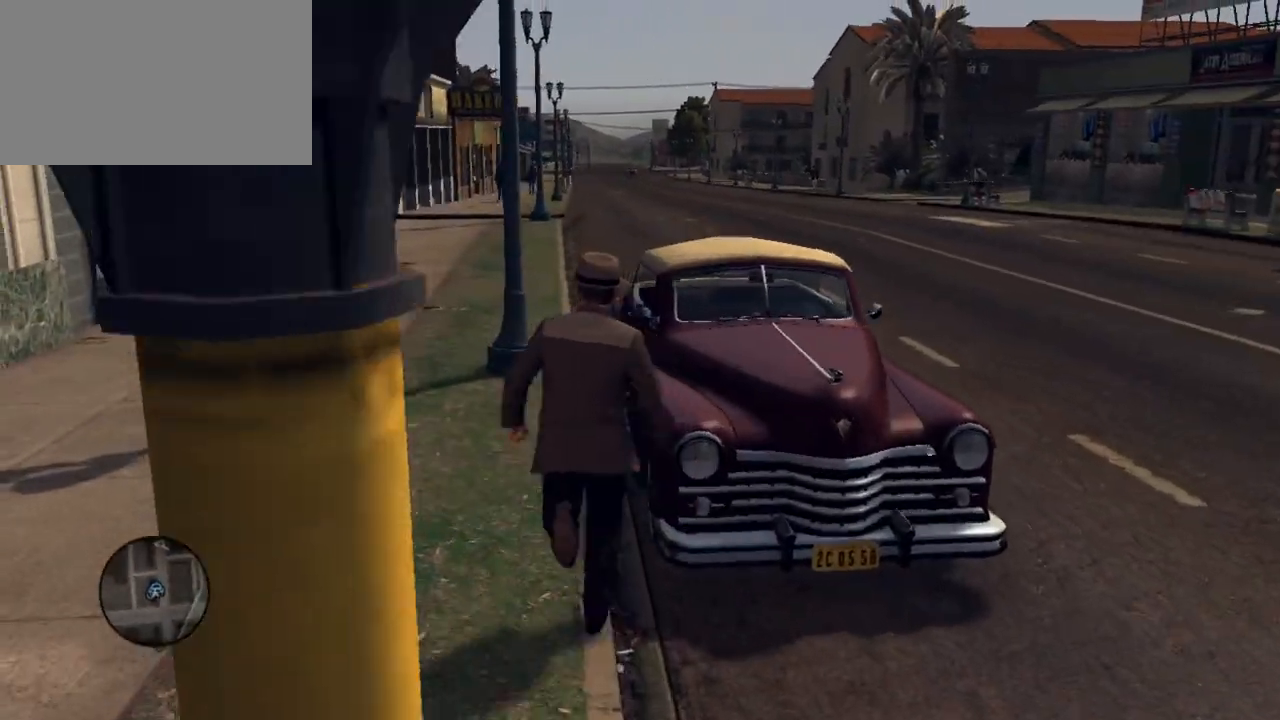
{"keys": ["e"], "mouse": [], "events": [[267, "e", "down"], [267, "w", "up"]]}
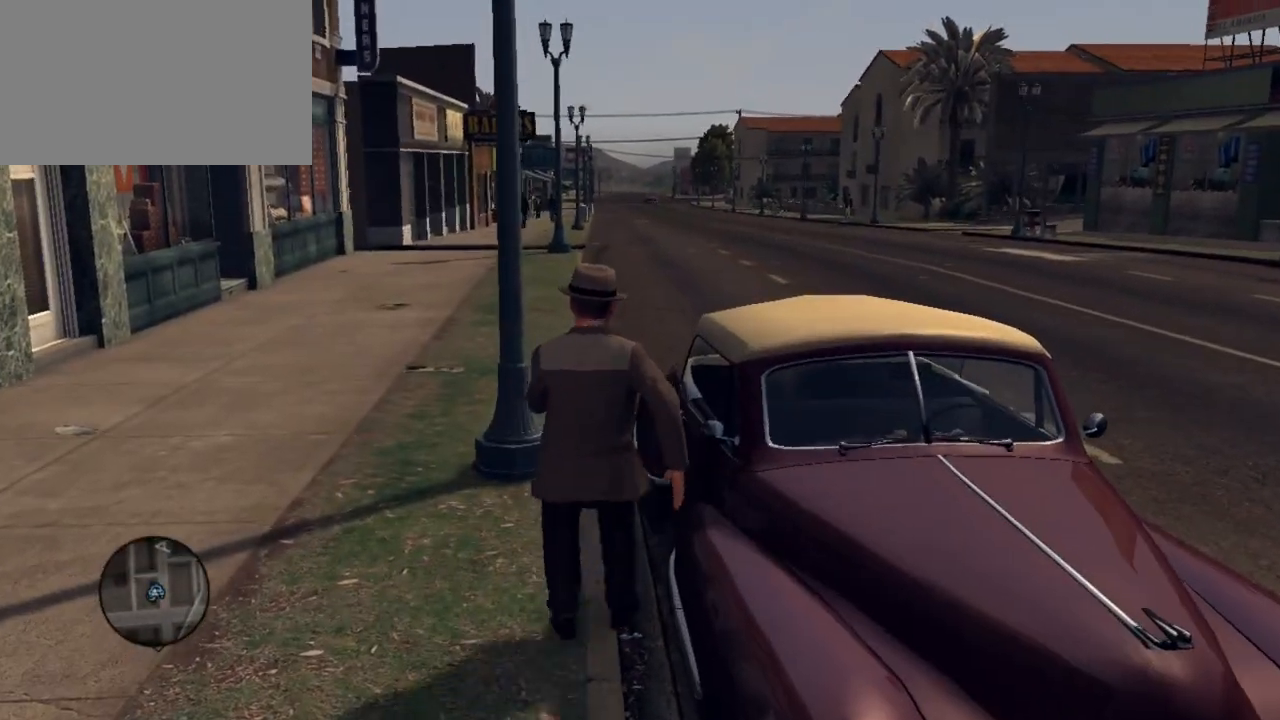
{"keys": ["e"], "mouse": [], "events": []}
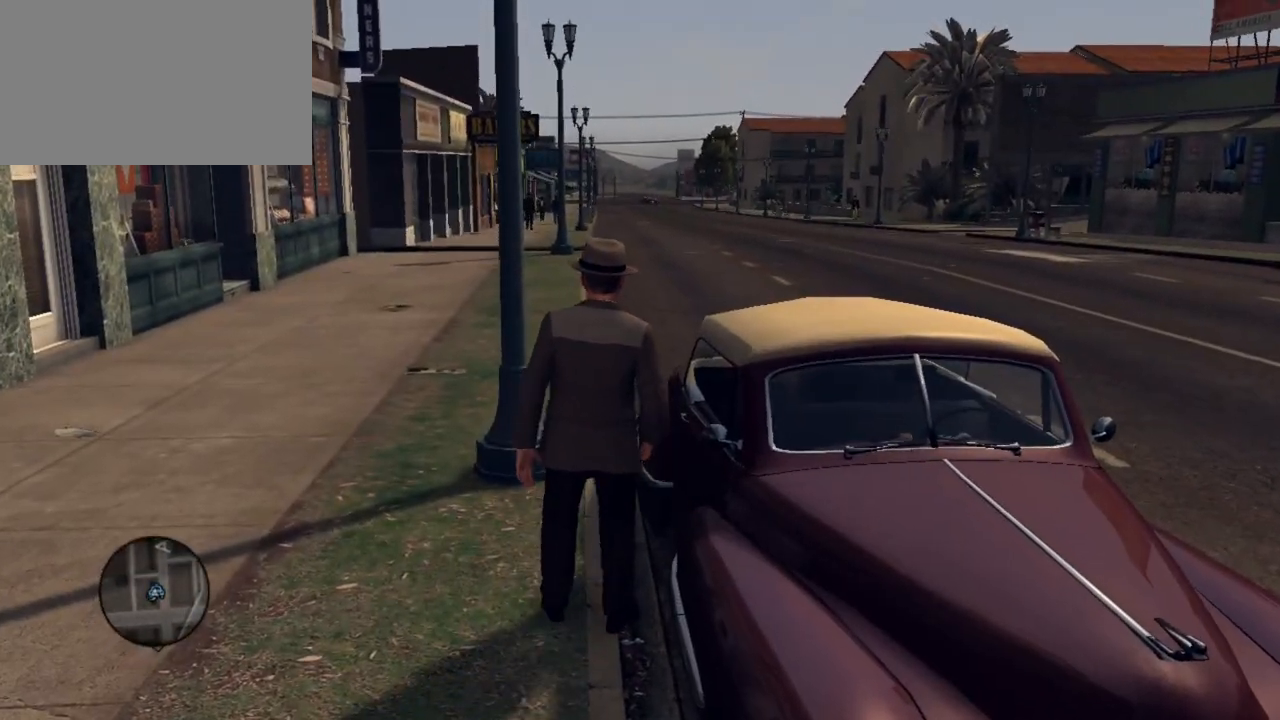
{"keys": ["e"], "mouse": [], "events": []}
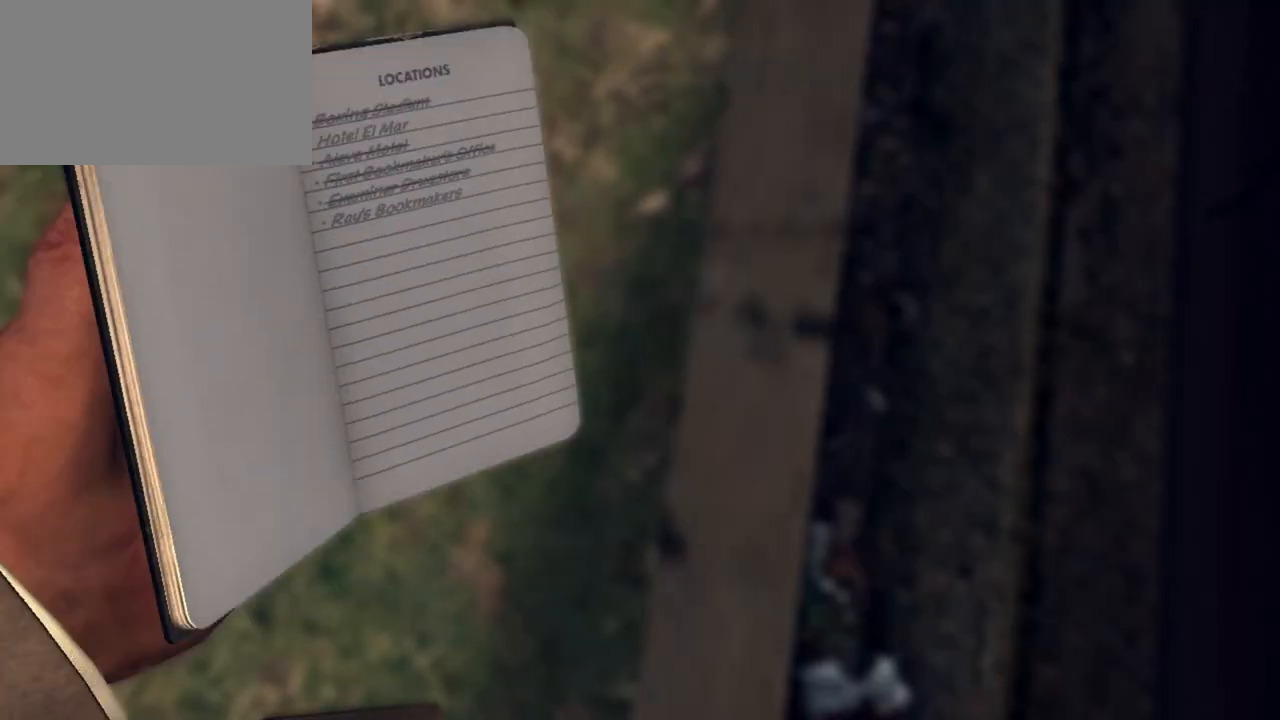
{"keys": [], "mouse": [], "events": [[217, "e", "up"]]}
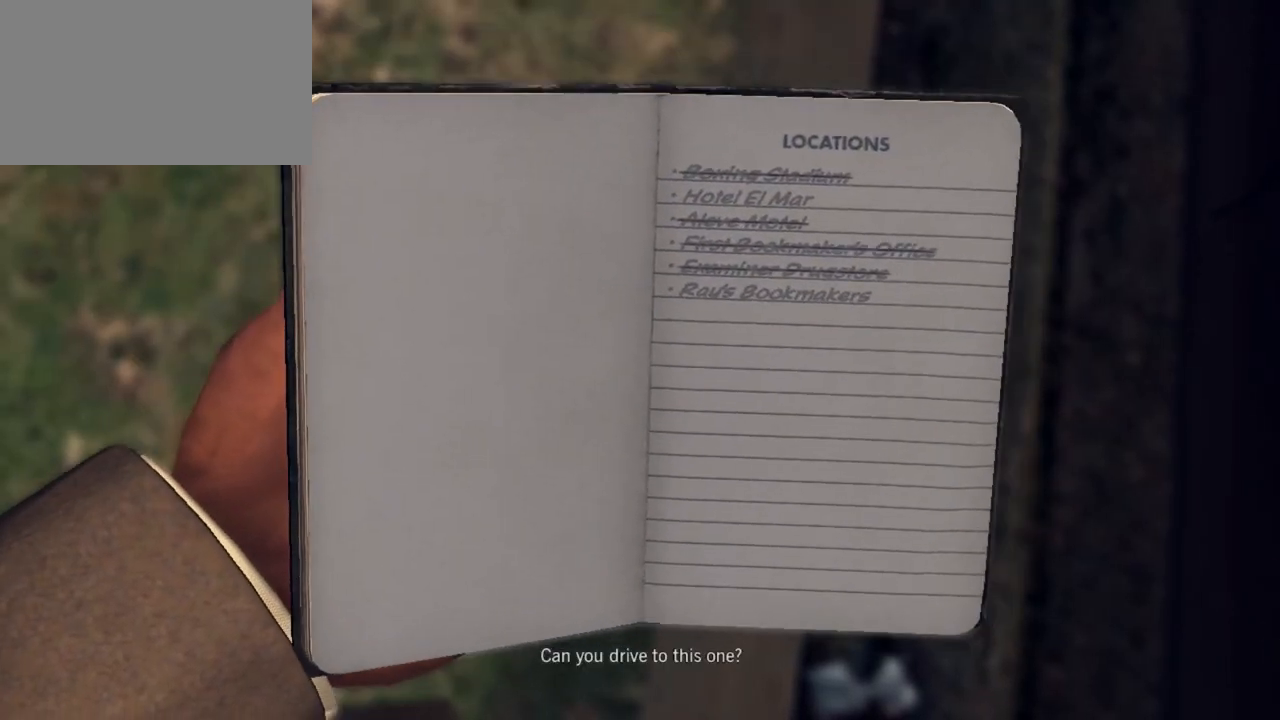
{"keys": [], "mouse": [], "events": []}
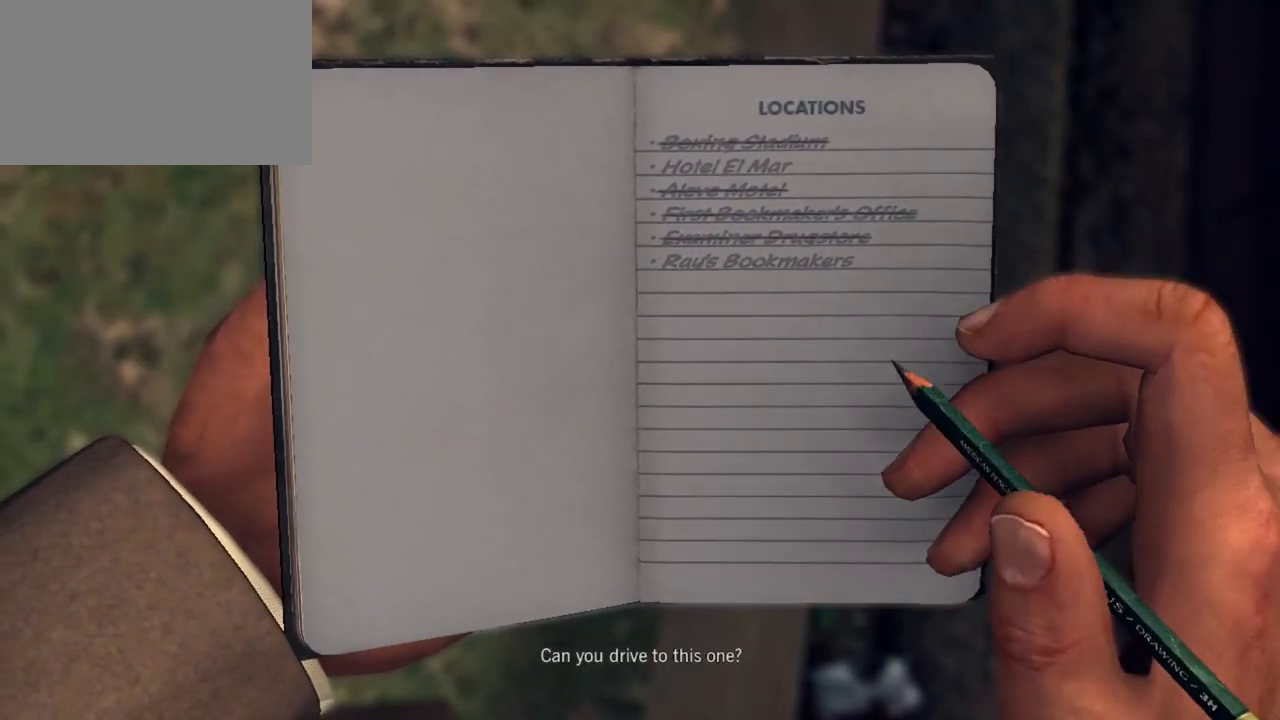
{"keys": [], "mouse": [], "events": []}
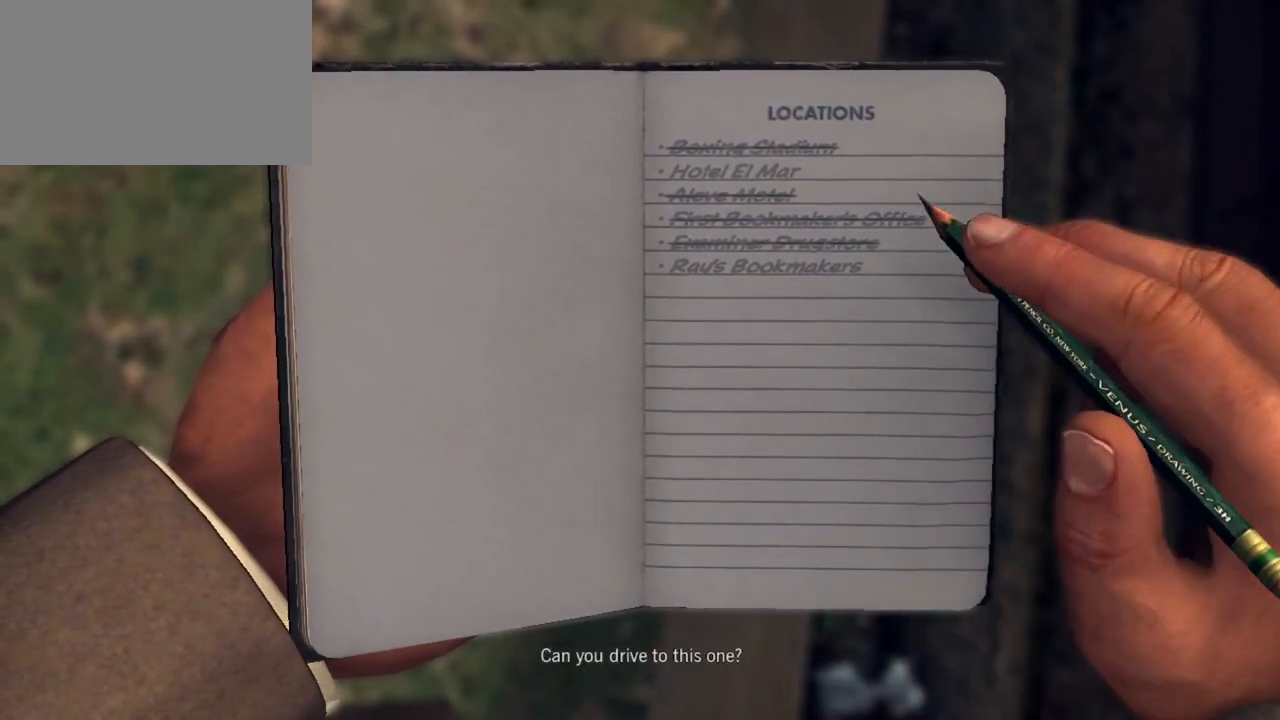
{"keys": [], "mouse": [], "events": [[417, "s", "down"], [500, "s", "up"]]}
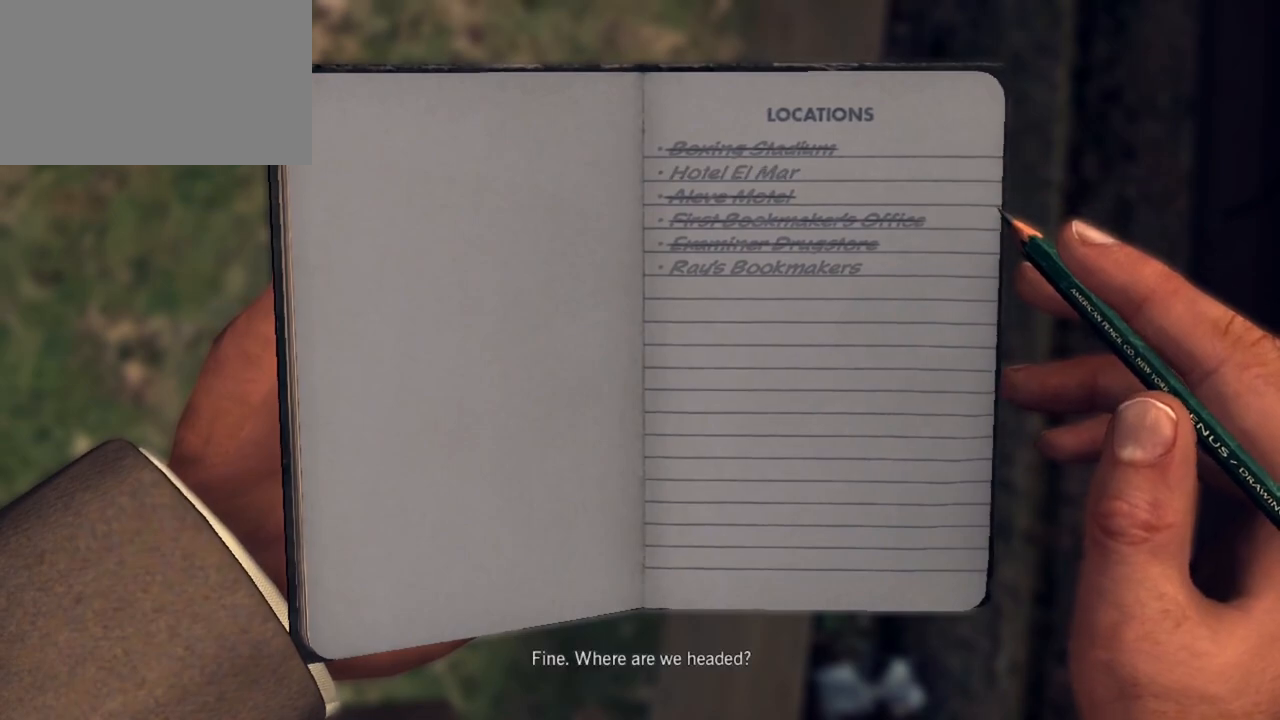
{"keys": [], "mouse": ["left"], "events": [[383, "mouse_left", "down"]]}
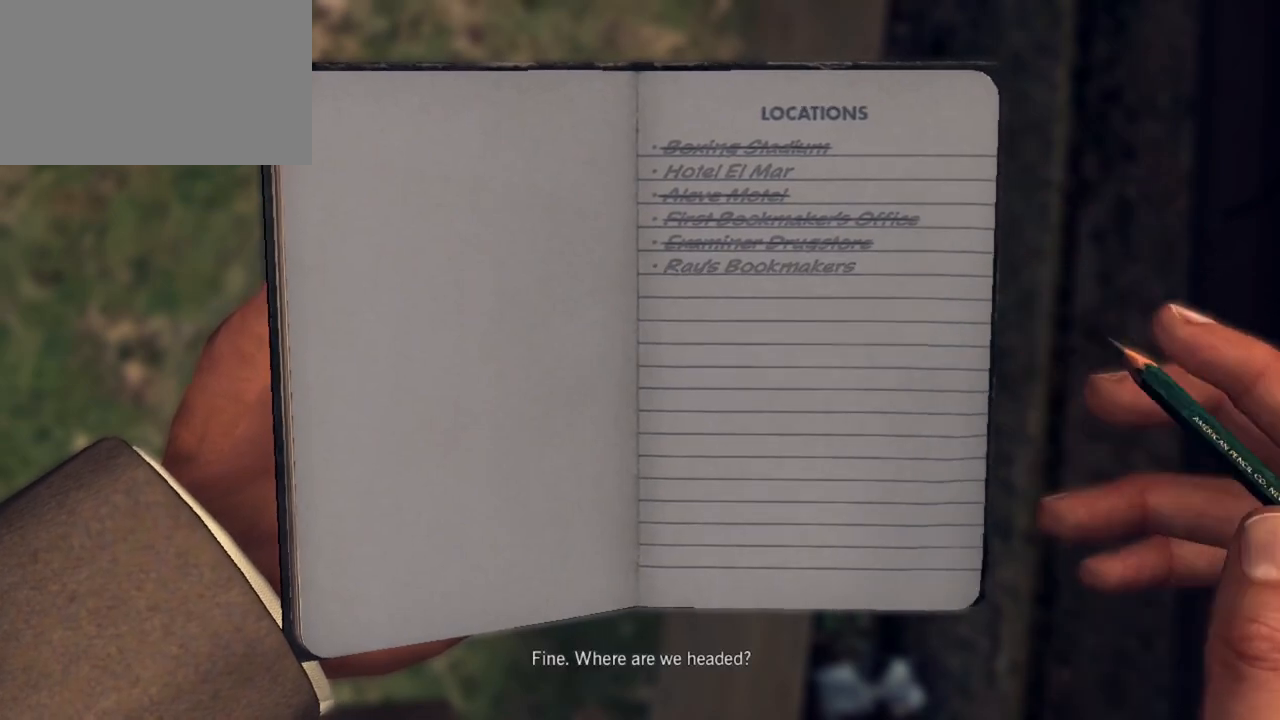
{"keys": [], "mouse": [], "events": [[17, "mouse_left", "up"]]}
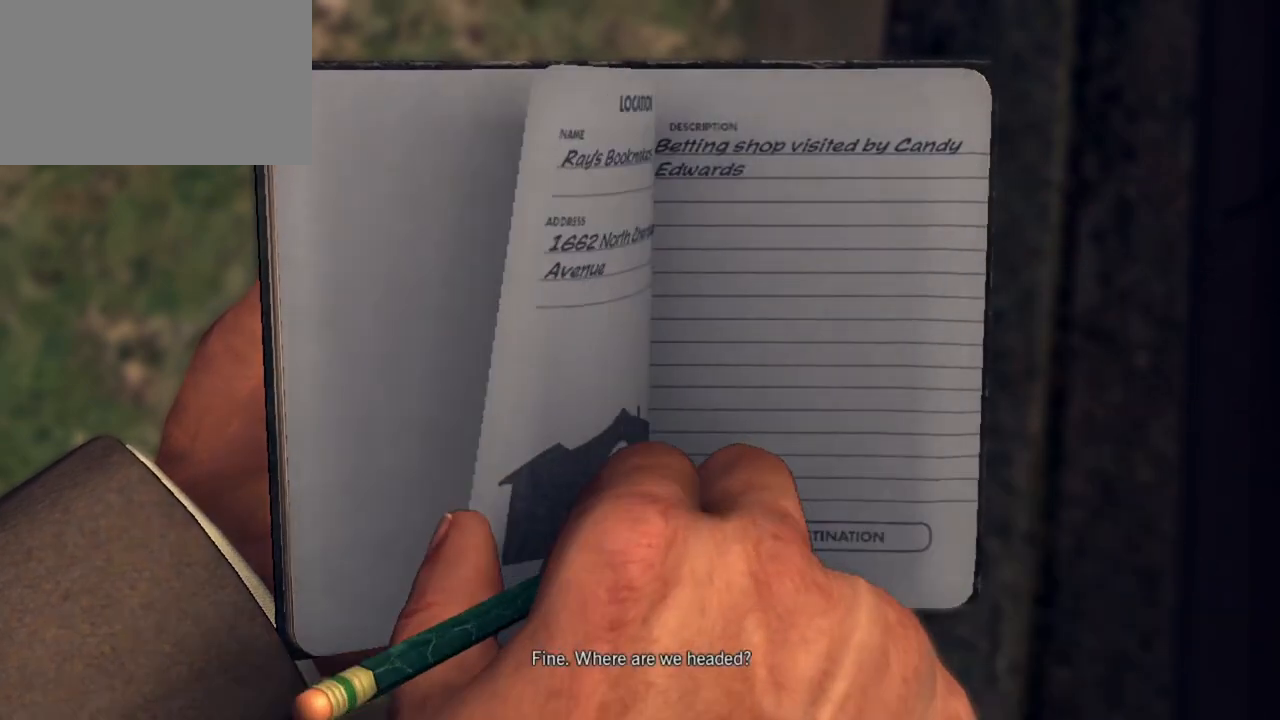
{"keys": [], "mouse": [], "events": []}
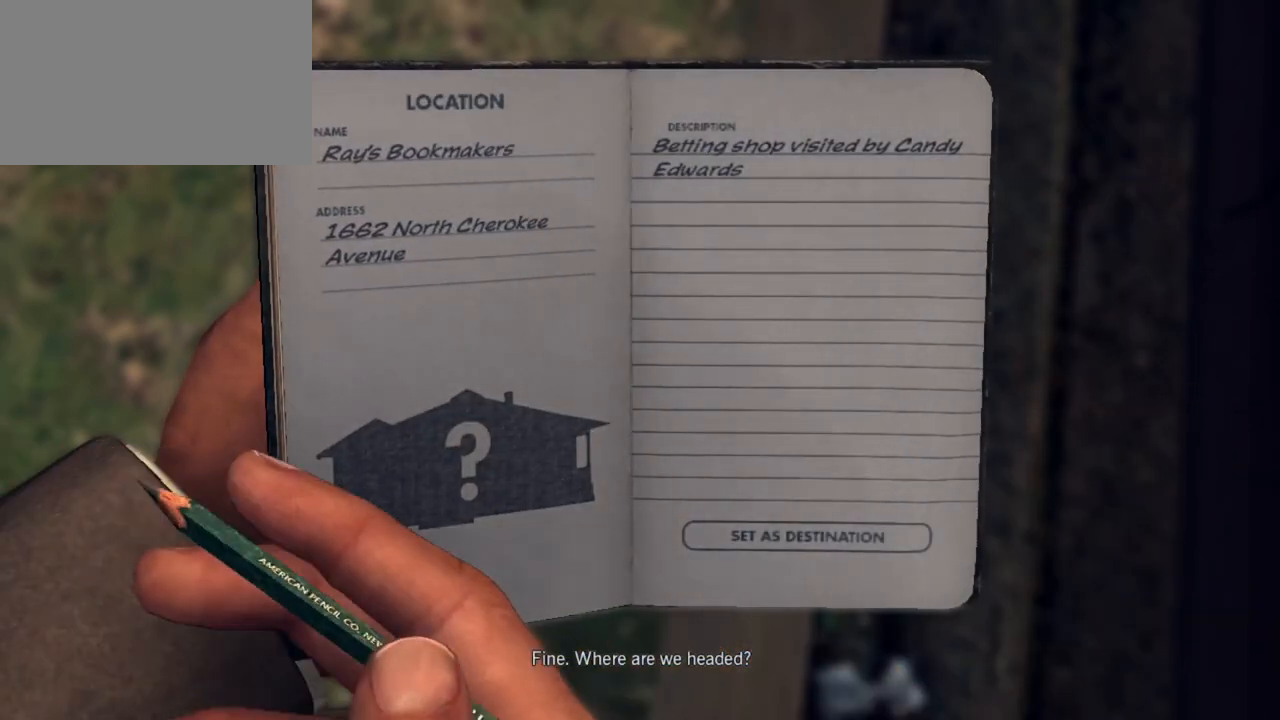
{"keys": [], "mouse": [], "events": []}
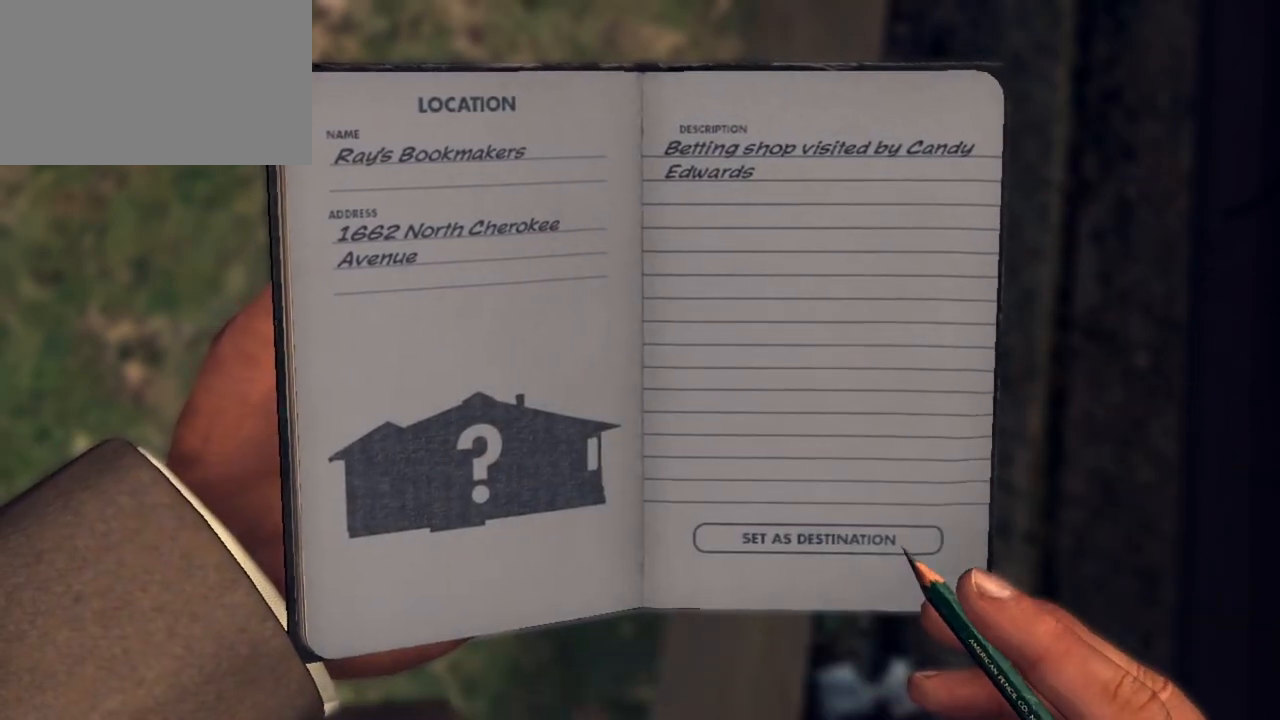
{"keys": [], "mouse": ["left"], "events": [[450, "mouse_left", "down"]]}
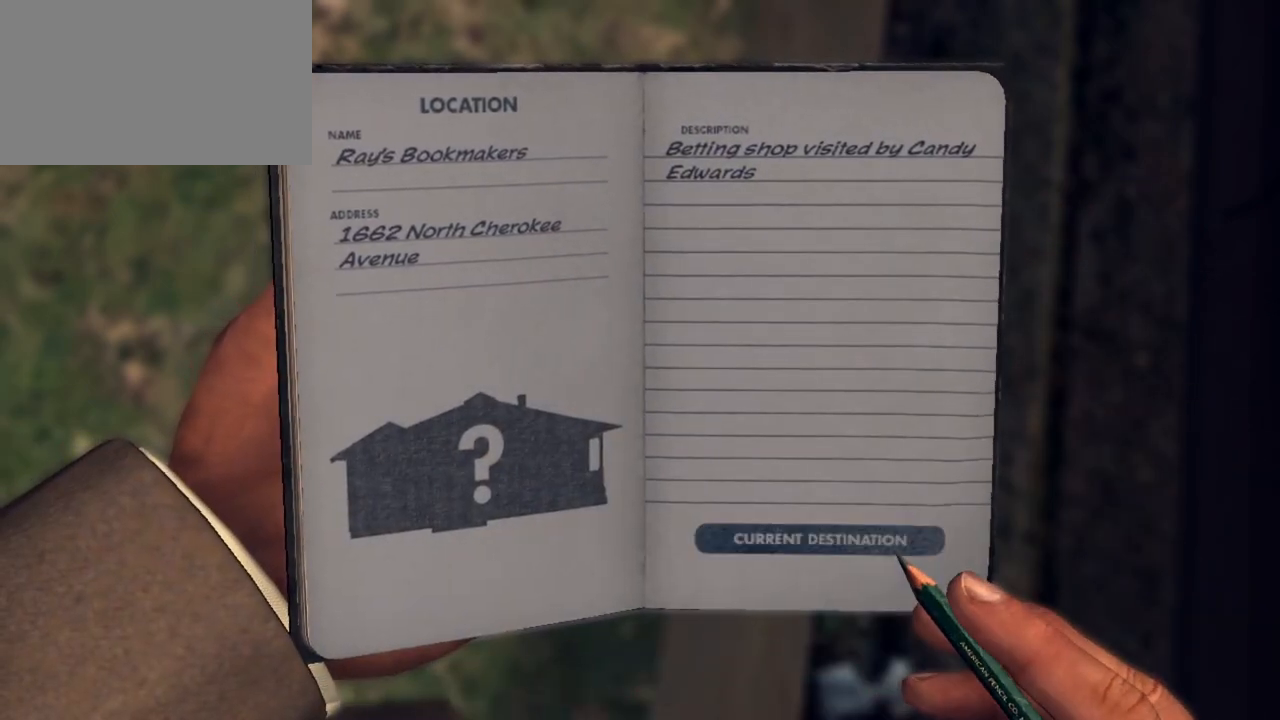
{"keys": [], "mouse": [], "events": [[83, "mouse_left", "up"]]}